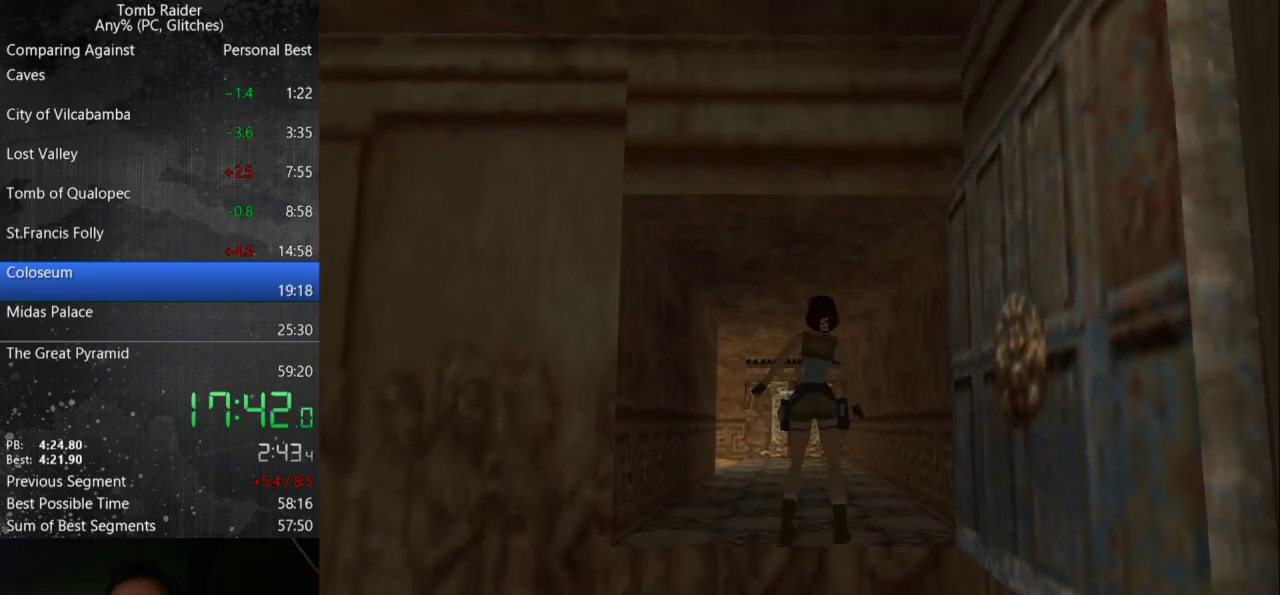
Gameplay with keyboard; each line is a JSON object with the keys held at the frame after it. "events" lists presses ("down") and releases ("up") of "action", "down", "guns", "inv", "jump", "left", "look", "right", "roll", "step", "step2", "up" and "walk" between this image and that frame as [ms after this image, input, new state], when the widget could be followed in between. No other keys are recorded. Mouse input is not recorded. Key names are as the overlay labels them; some are game actions (e.g. jump) rather than physical keys.
{"keys": ["jump", "up"], "events": []}
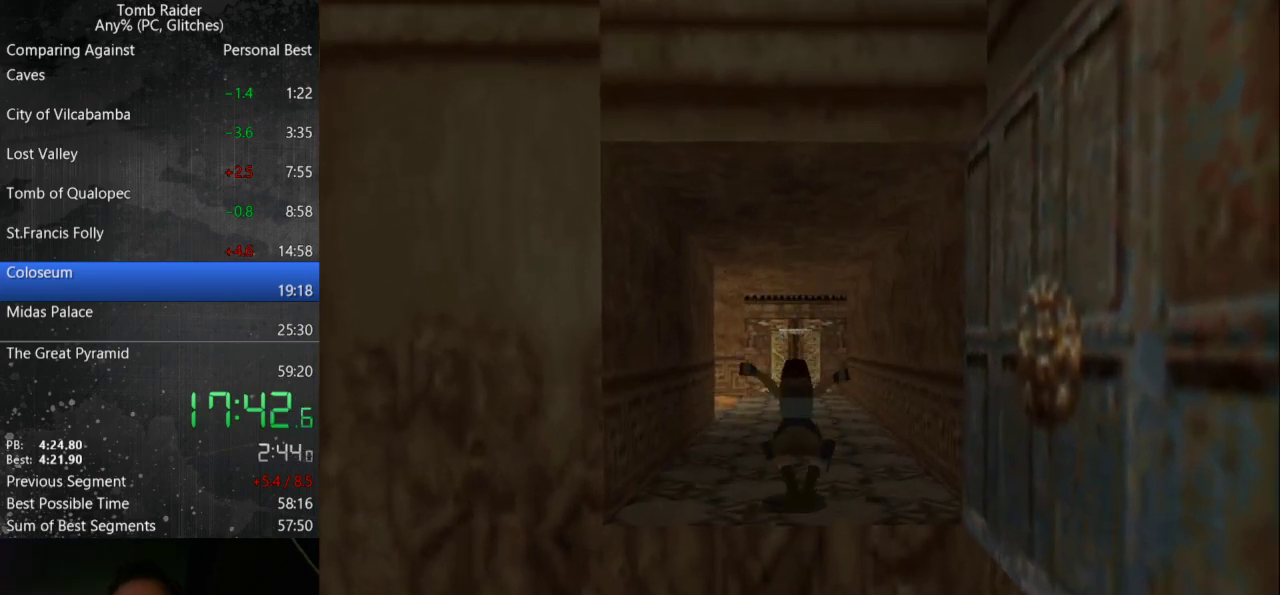
{"keys": ["up"], "events": [[33, "jump", "up"]]}
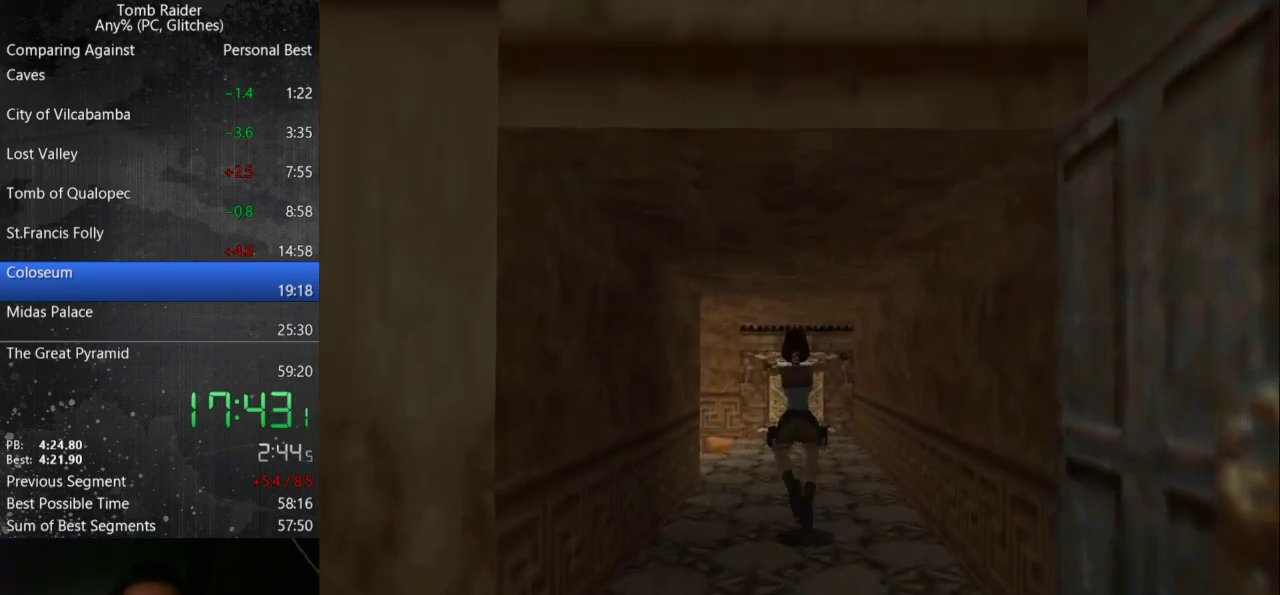
{"keys": ["left", "up"], "events": [[233, "left", "down"]]}
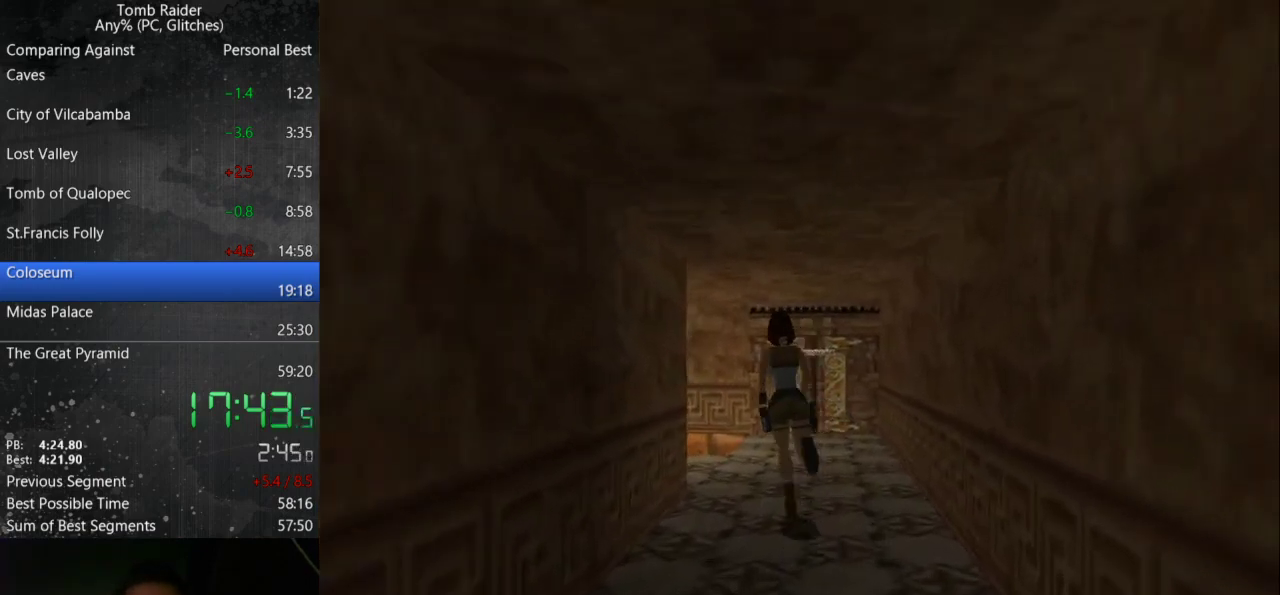
{"keys": ["action", "jump", "left", "up", "walk"], "events": [[100, "left", "up"], [200, "action", "down"], [200, "jump", "down"], [200, "left", "down"], [200, "walk", "down"]]}
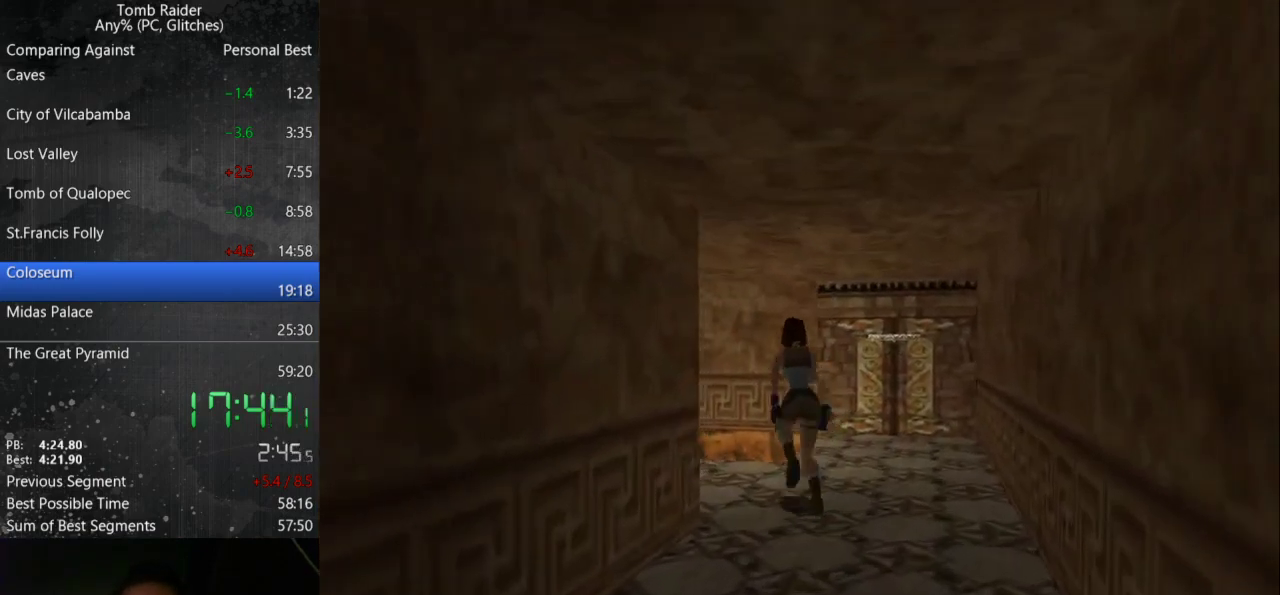
{"keys": ["jump", "left", "up"], "events": [[267, "walk", "up"], [300, "action", "up"]]}
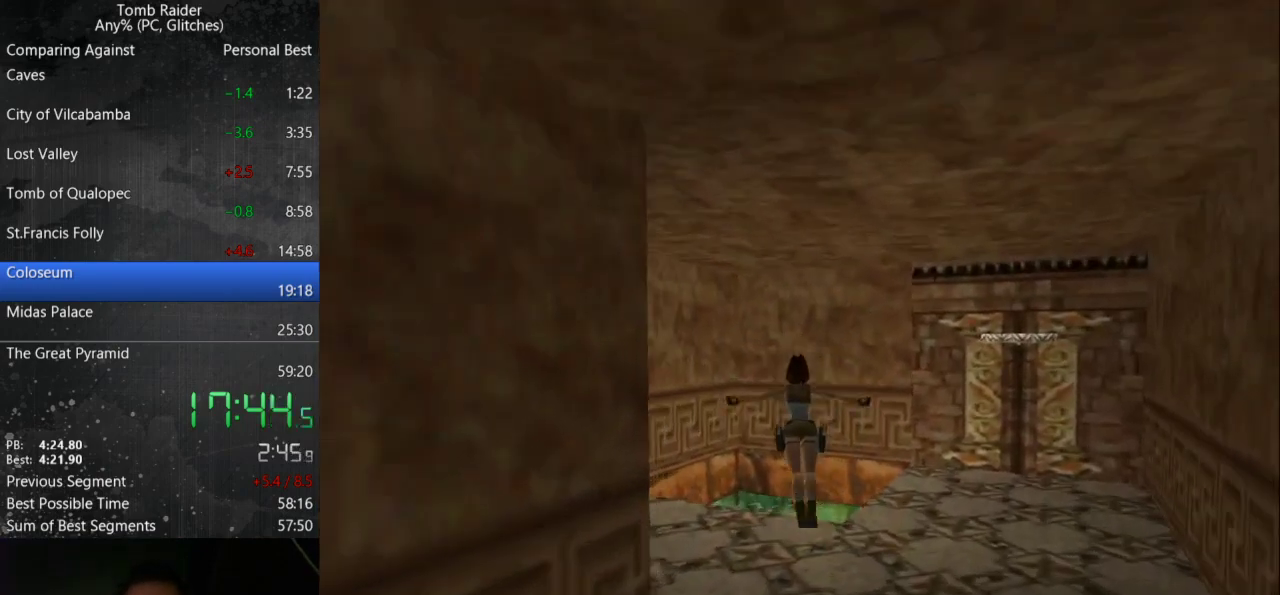
{"keys": ["jump", "left", "up"], "events": []}
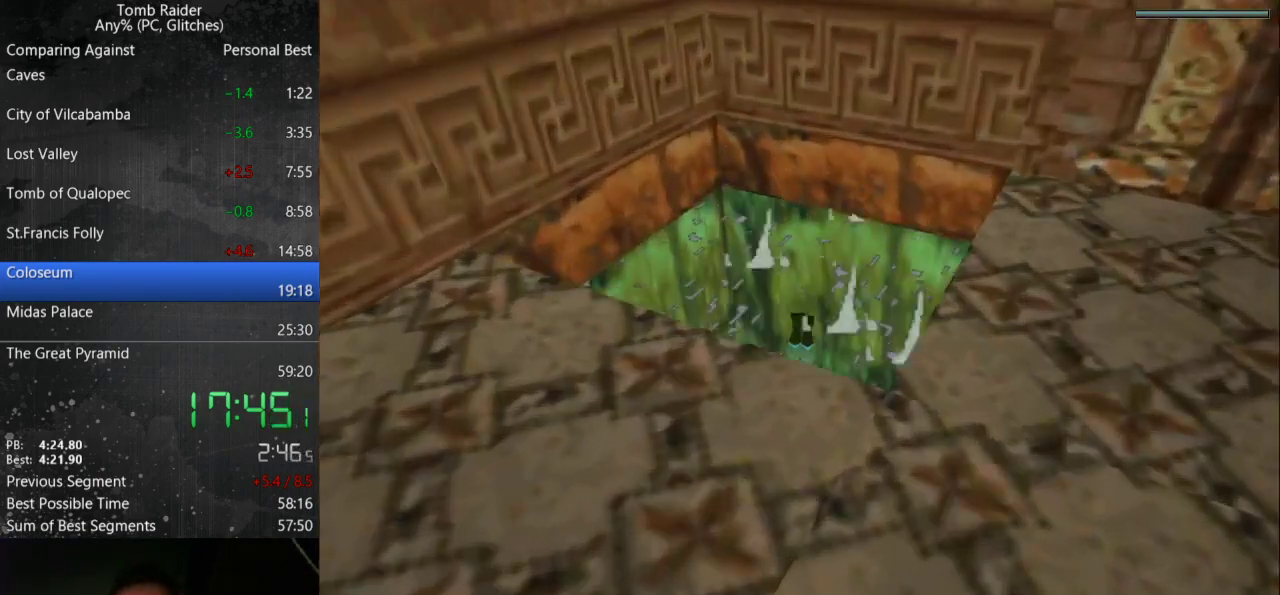
{"keys": ["jump", "left"], "events": [[267, "up", "up"]]}
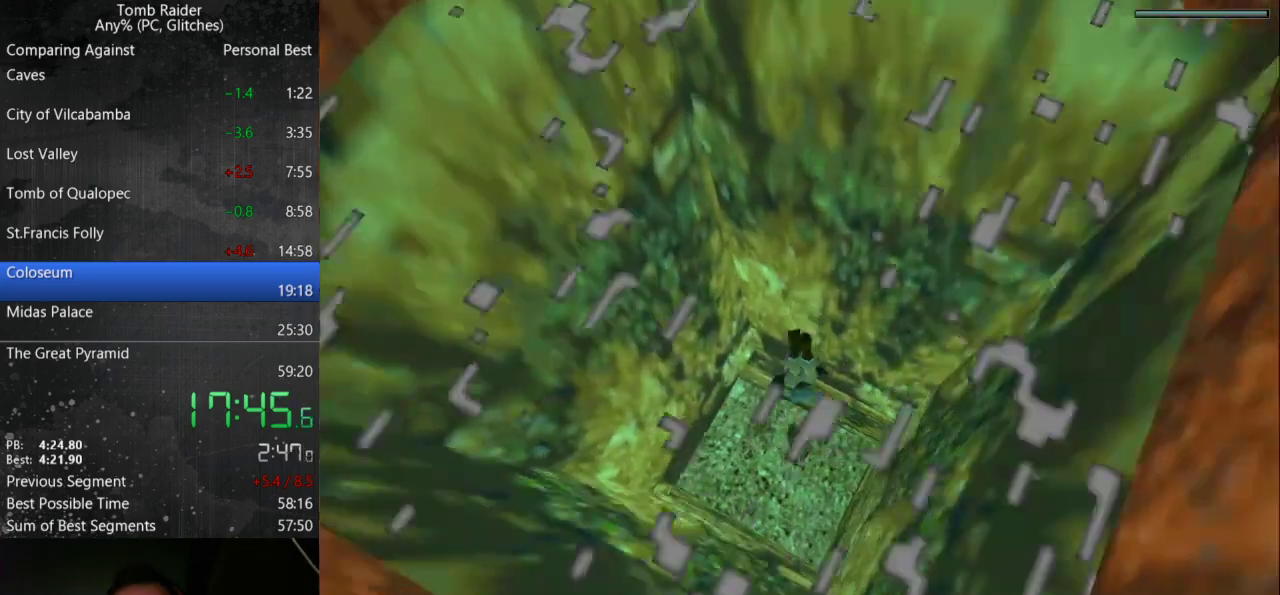
{"keys": ["down", "jump"], "events": [[267, "down", "down"], [433, "left", "up"]]}
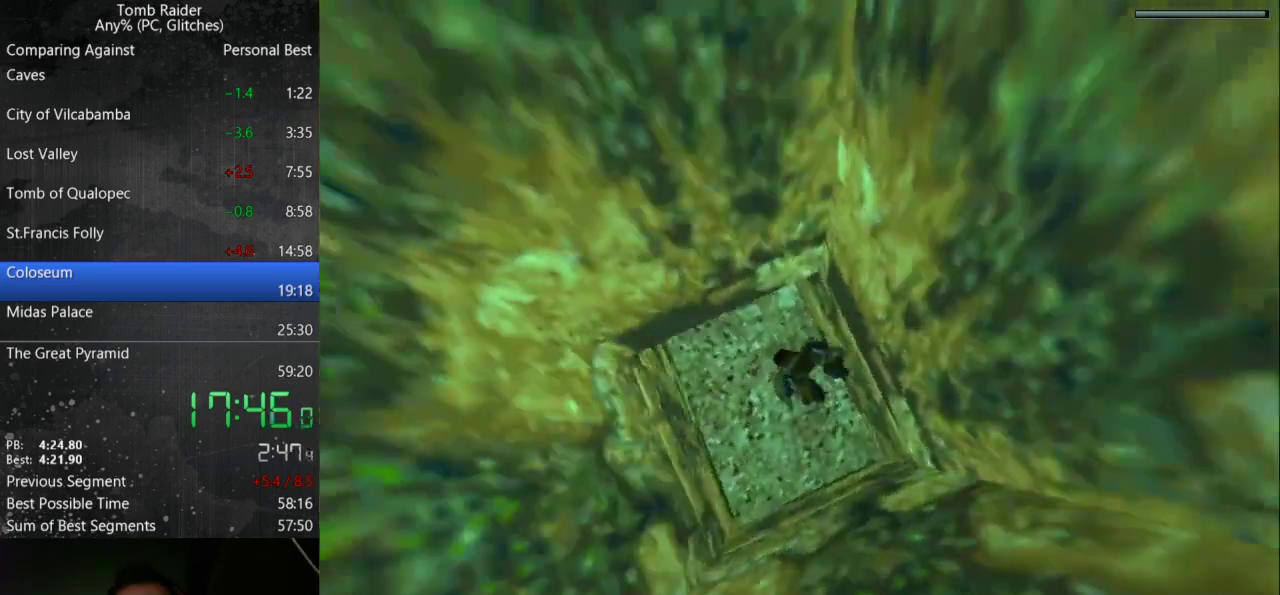
{"keys": ["down", "jump"], "events": []}
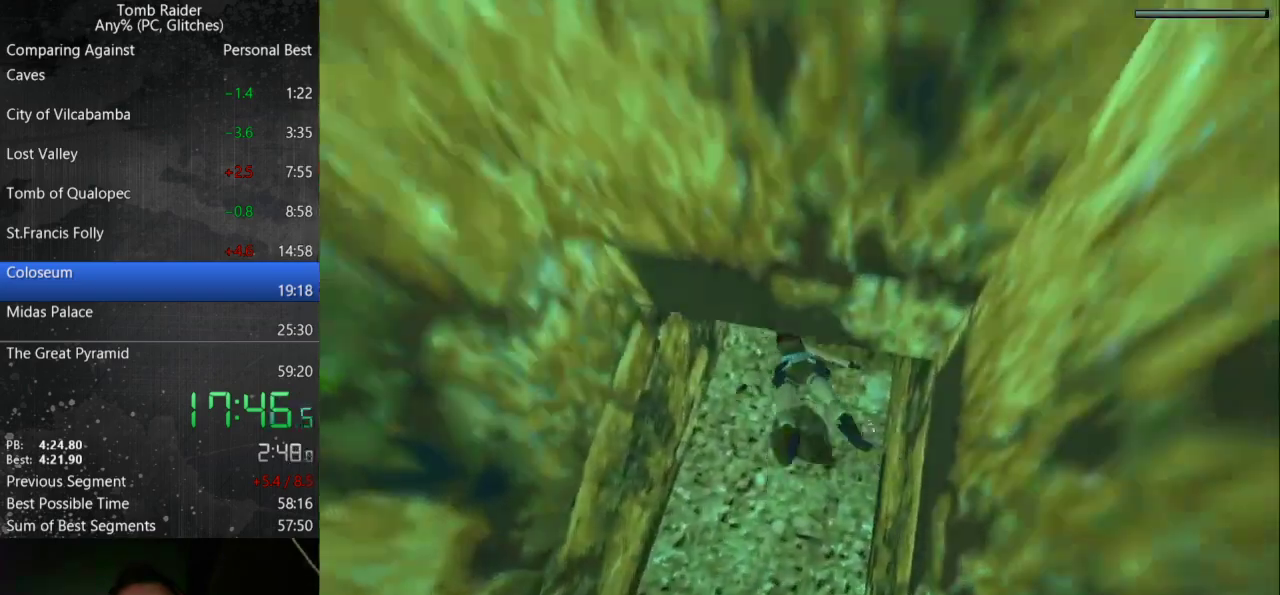
{"keys": ["down", "jump"], "events": []}
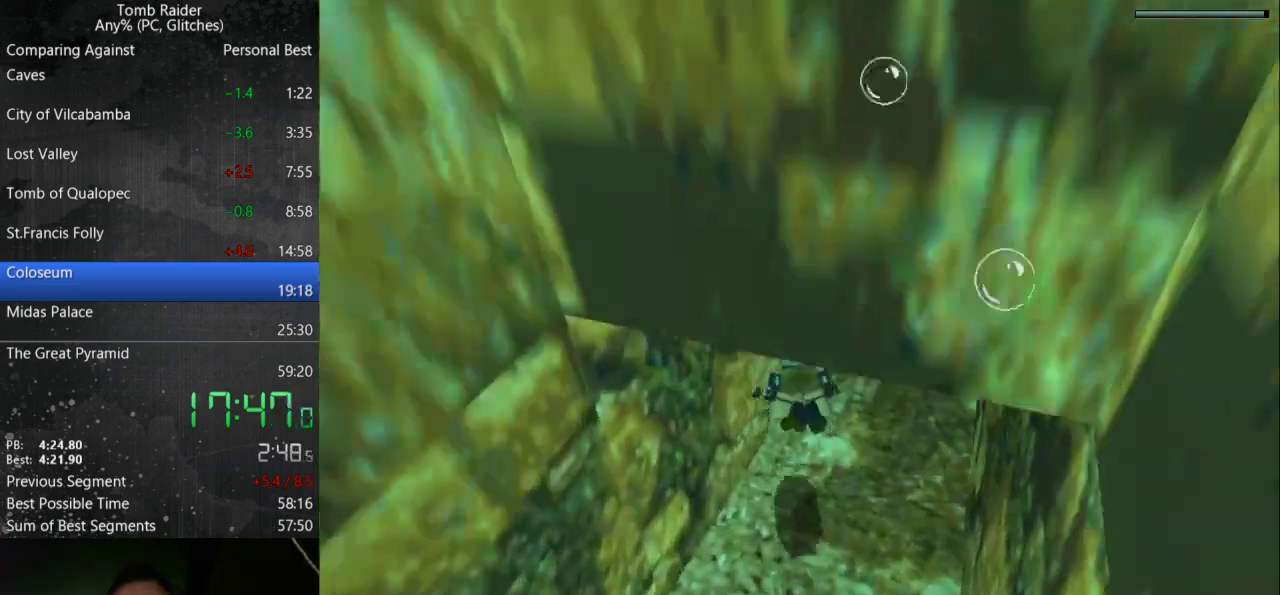
{"keys": ["jump"], "events": [[333, "down", "up"]]}
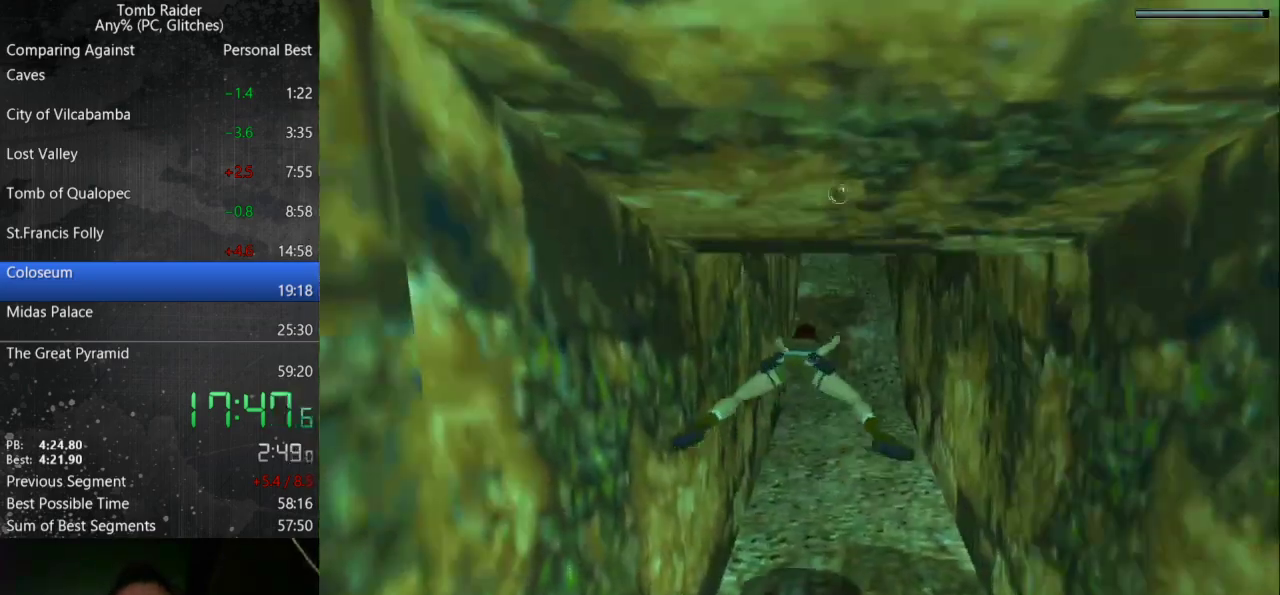
{"keys": ["jump"], "events": []}
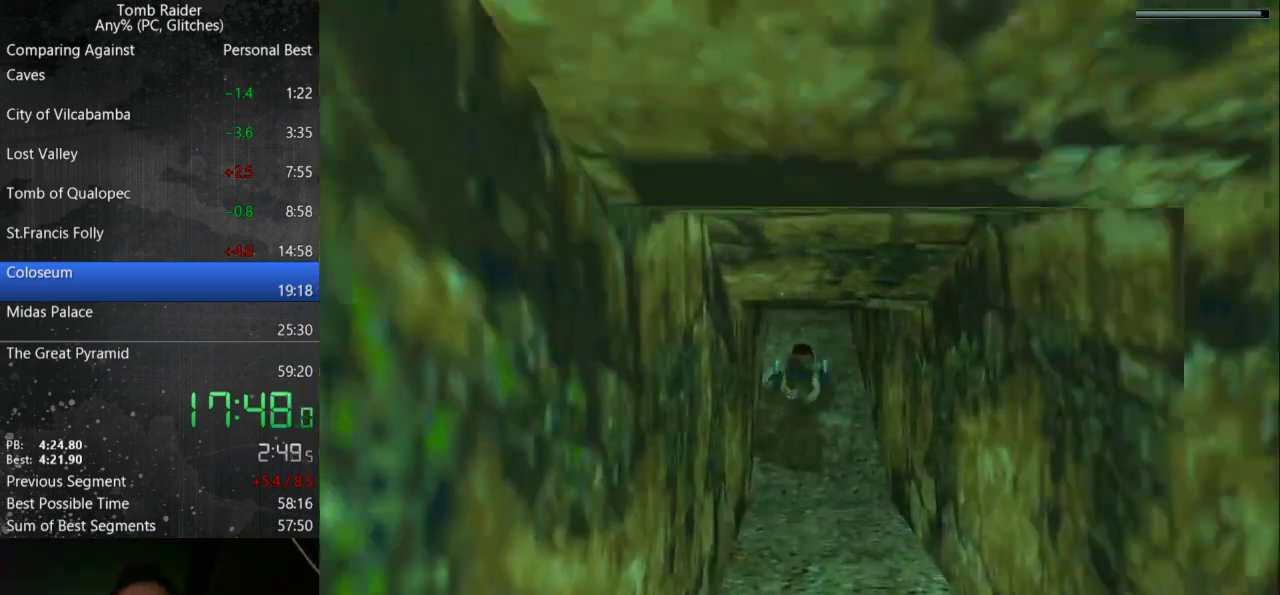
{"keys": ["jump"], "events": []}
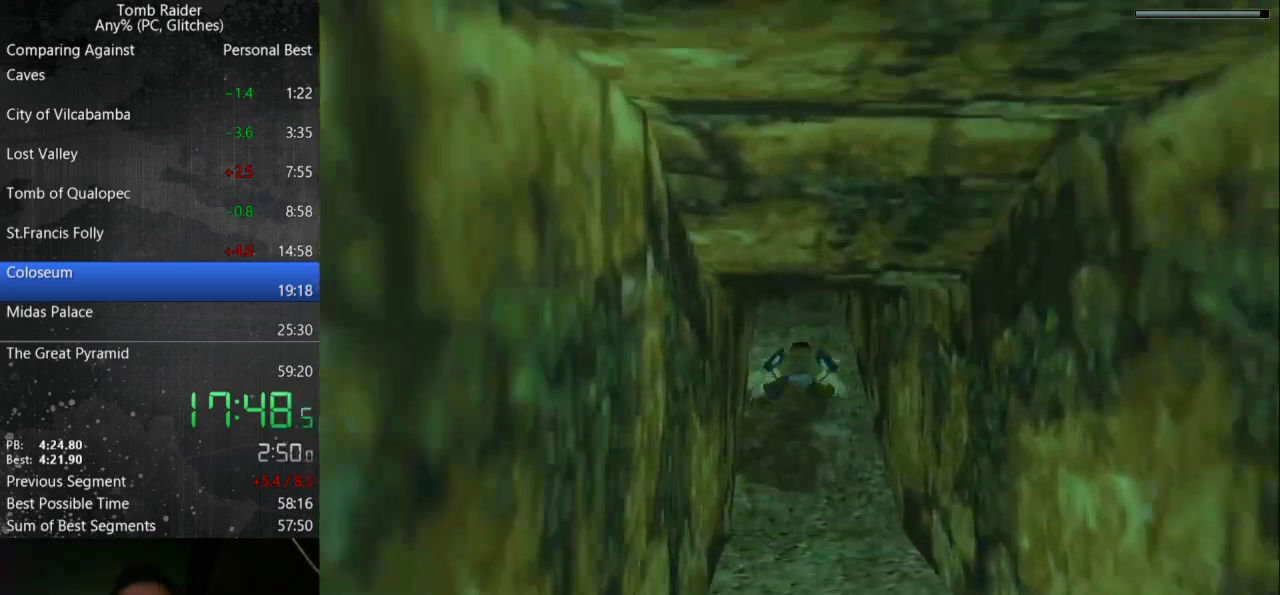
{"keys": ["jump"], "events": [[100, "down", "down"], [233, "down", "up"]]}
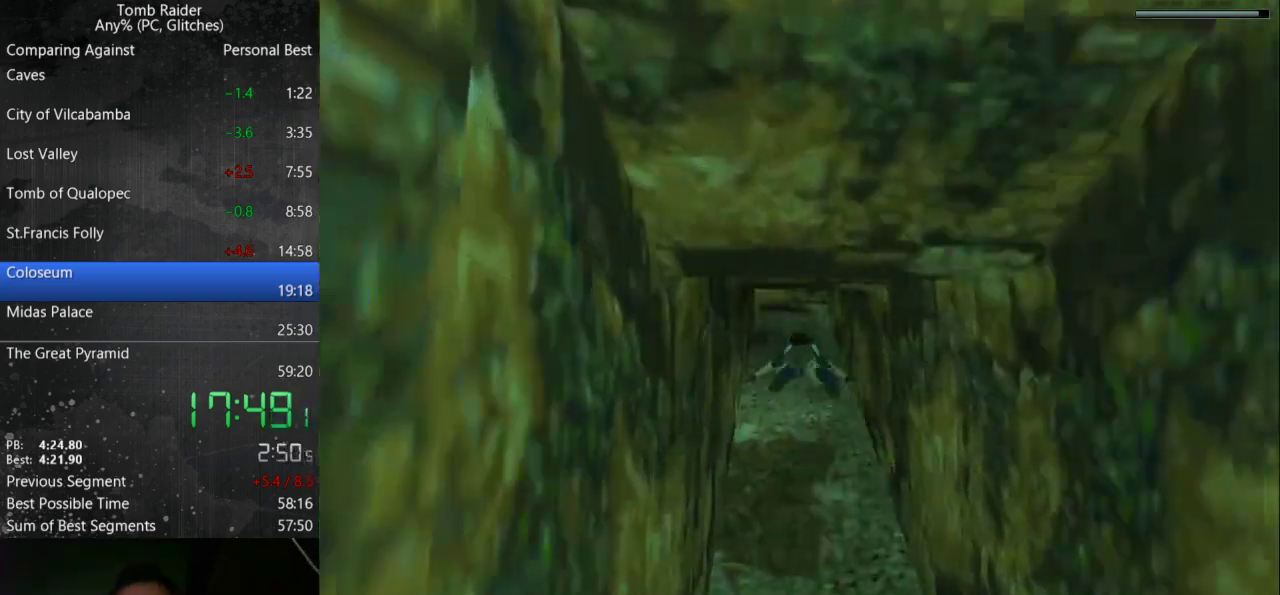
{"keys": ["jump"], "events": [[267, "left", "down"], [367, "left", "up"]]}
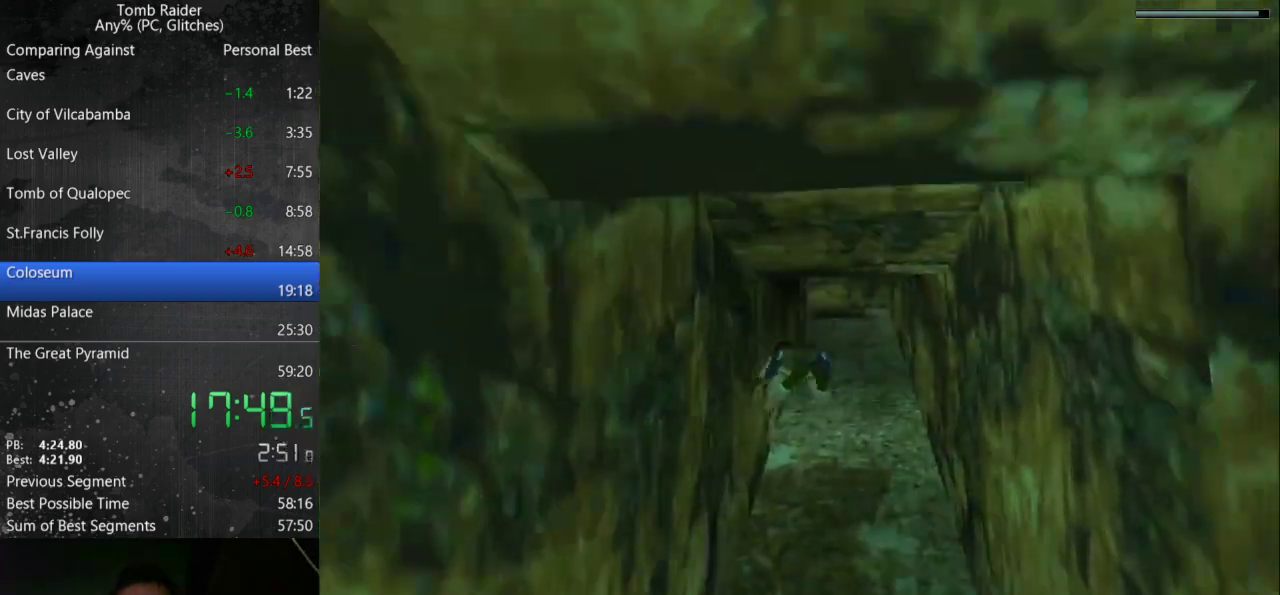
{"keys": ["jump"], "events": [[67, "down", "down"], [200, "down", "up"]]}
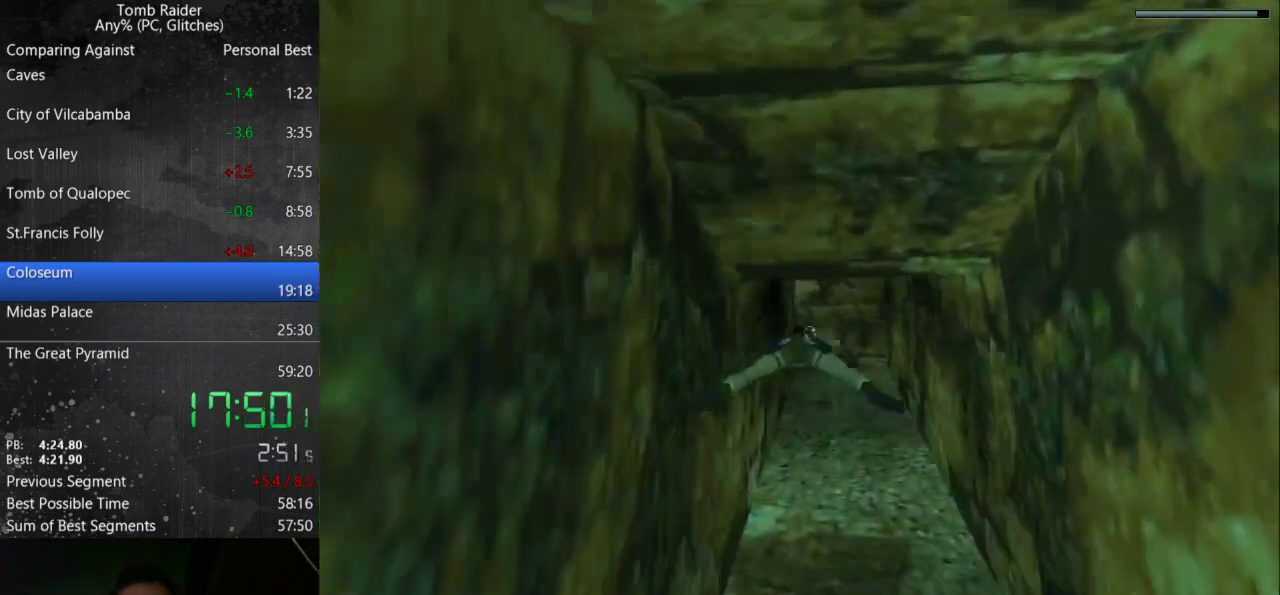
{"keys": ["jump"], "events": []}
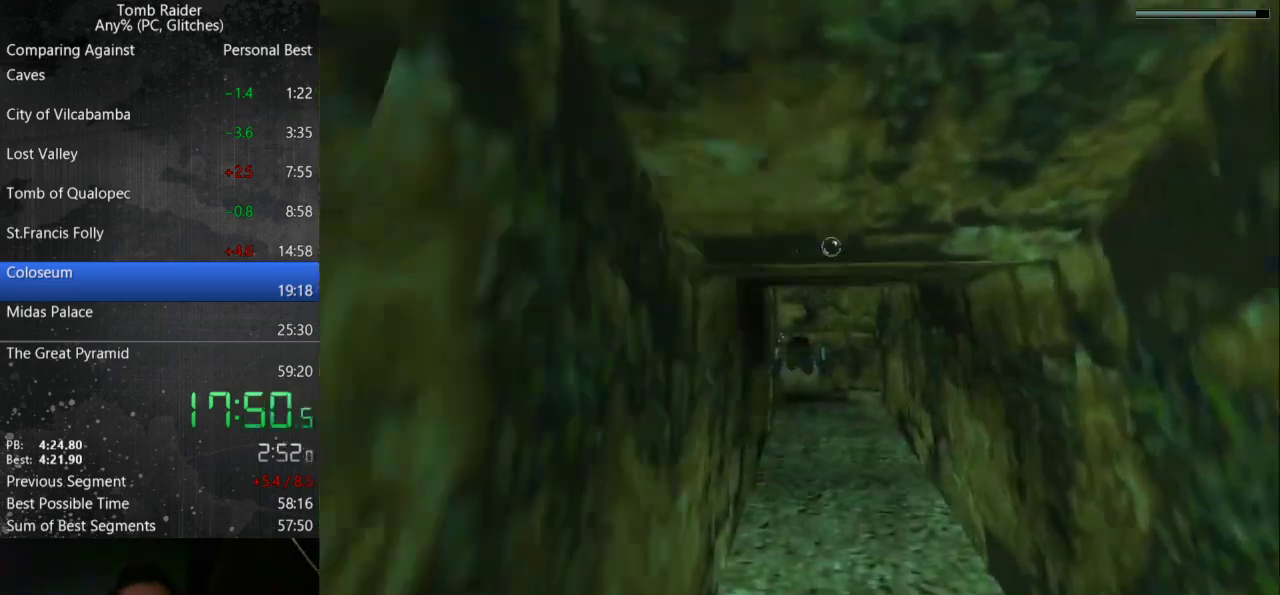
{"keys": ["jump"], "events": []}
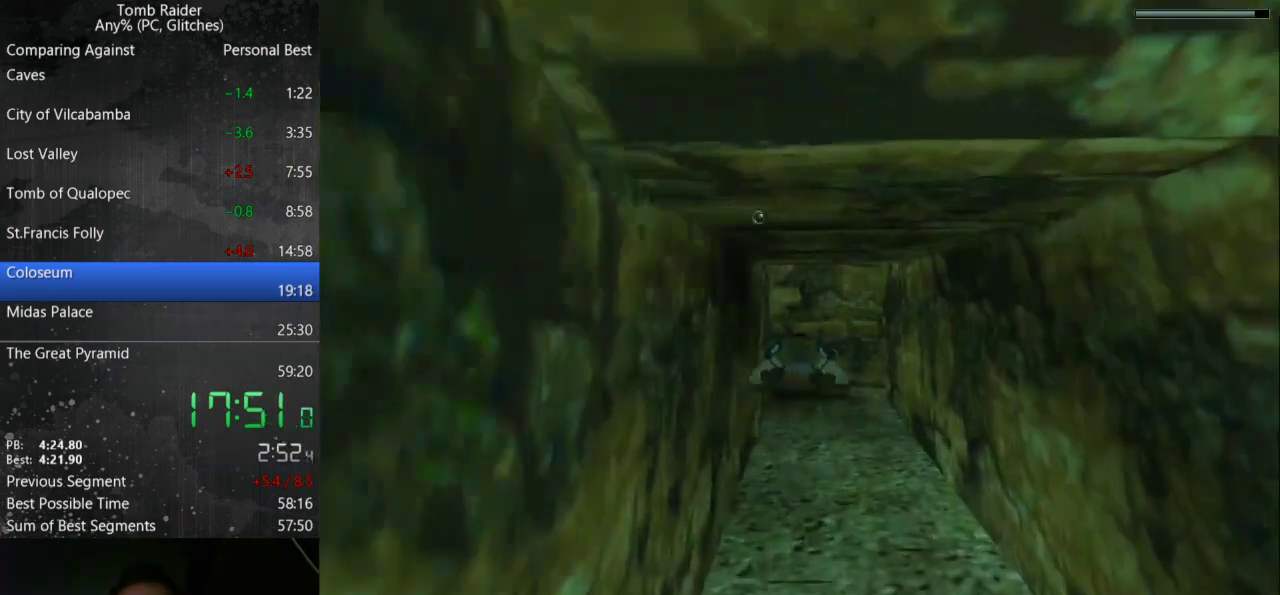
{"keys": ["jump"], "events": [[267, "down", "down"], [267, "left", "down"], [400, "down", "up"], [400, "left", "up"]]}
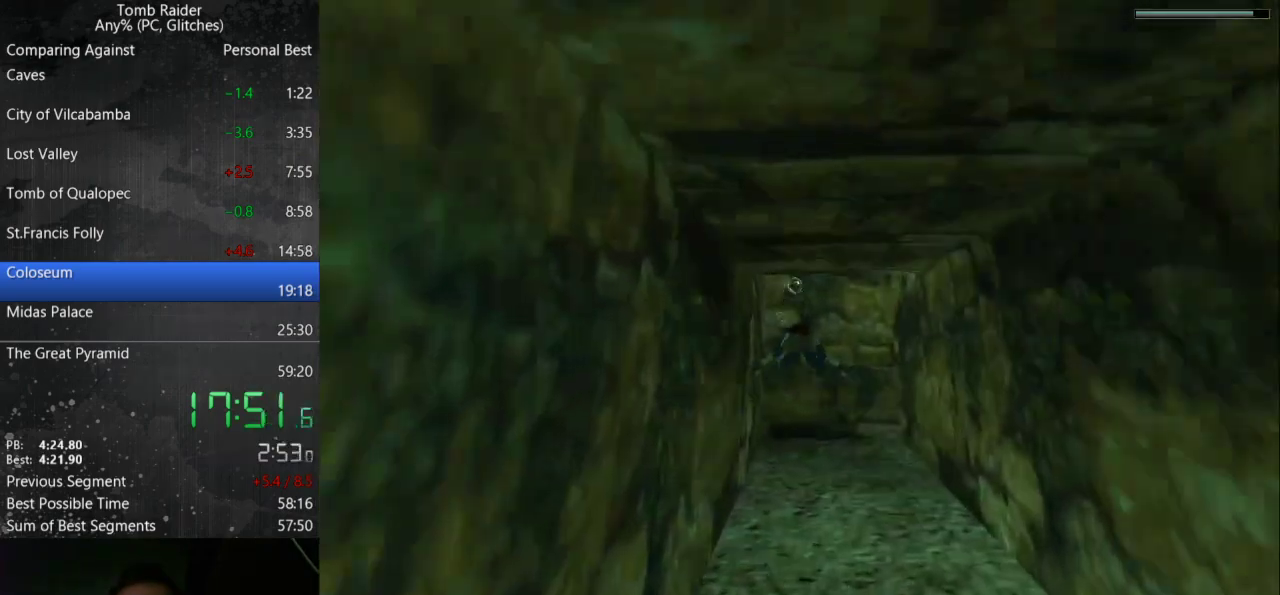
{"keys": ["jump"], "events": []}
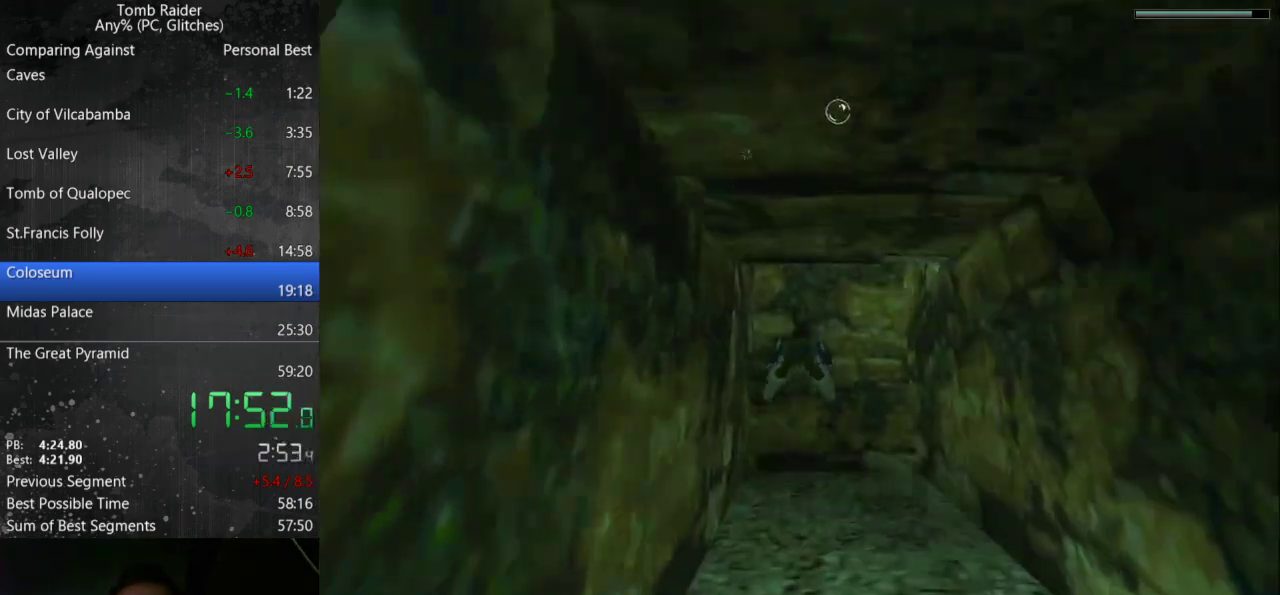
{"keys": ["jump"], "events": [[67, "down", "down"], [67, "left", "down"], [267, "left", "up"], [300, "down", "up"]]}
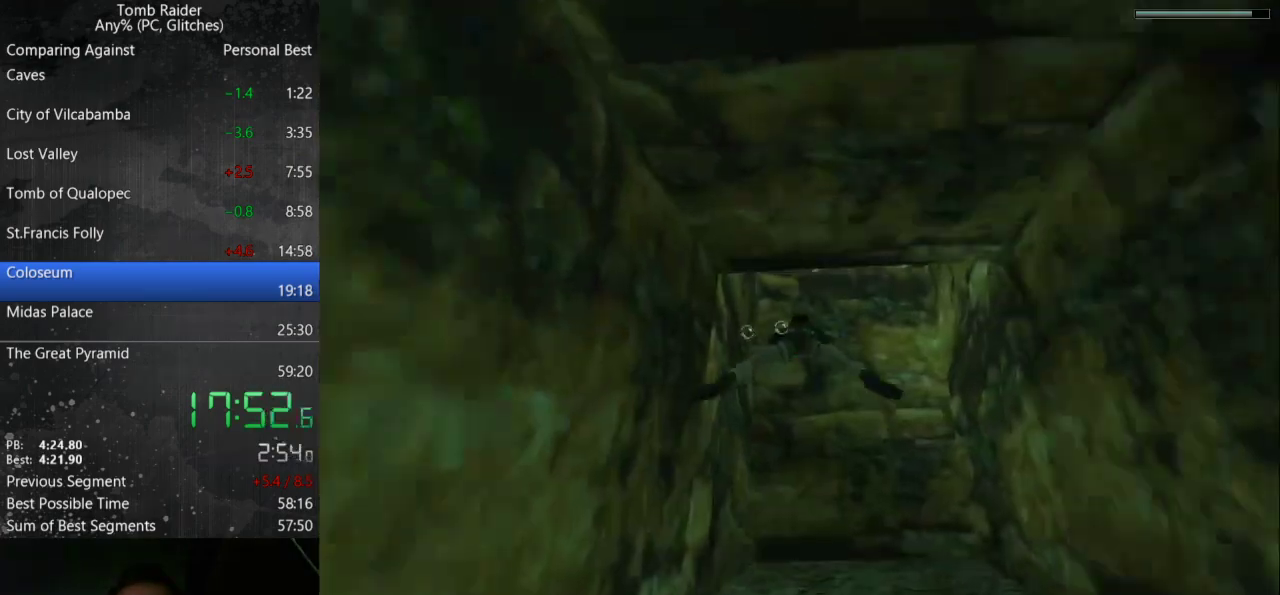
{"keys": ["jump"], "events": [[133, "down", "down"], [433, "down", "up"]]}
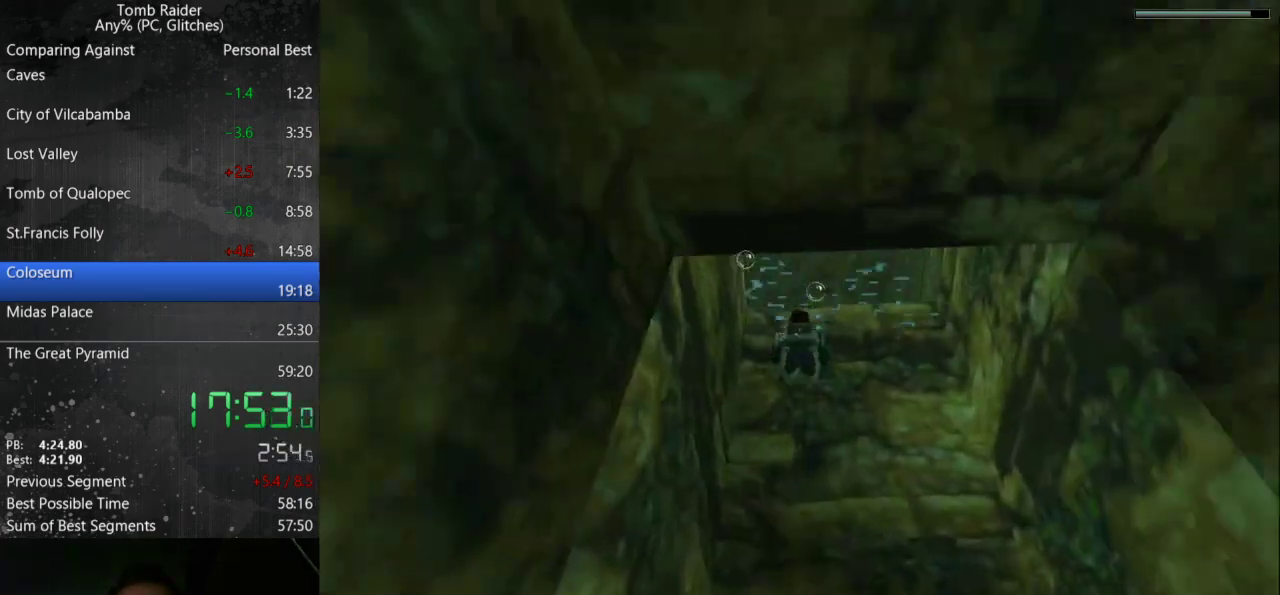
{"keys": [], "events": [[500, "jump", "up"]]}
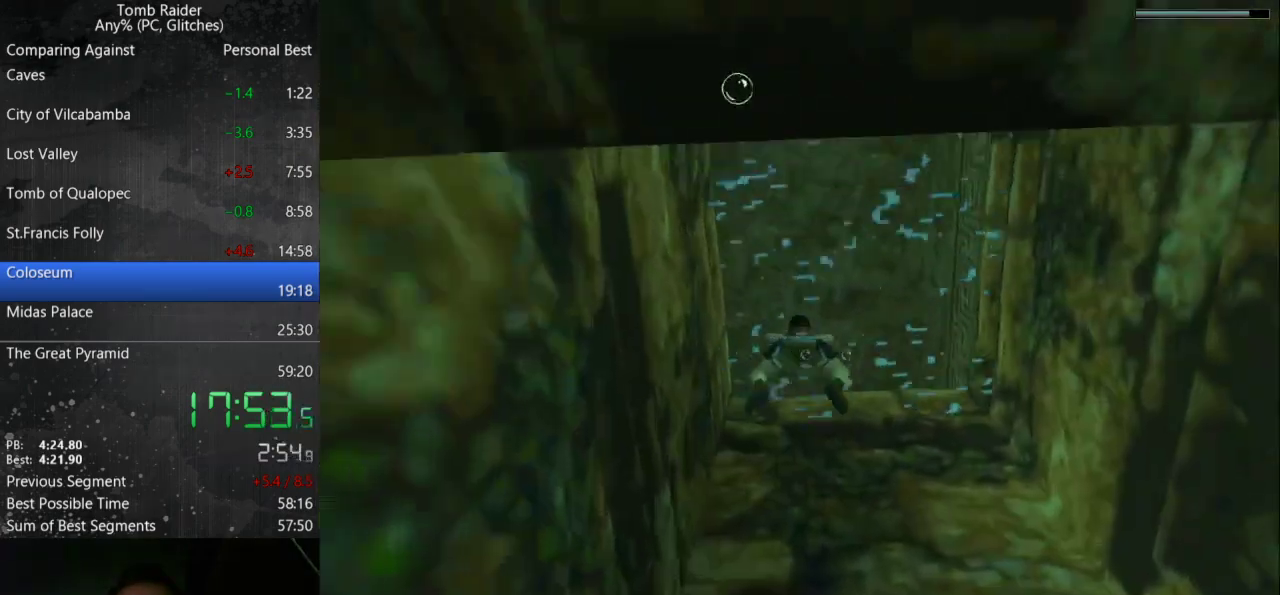
{"keys": ["up"], "events": [[33, "up", "down"], [67, "left", "down"], [433, "left", "up"]]}
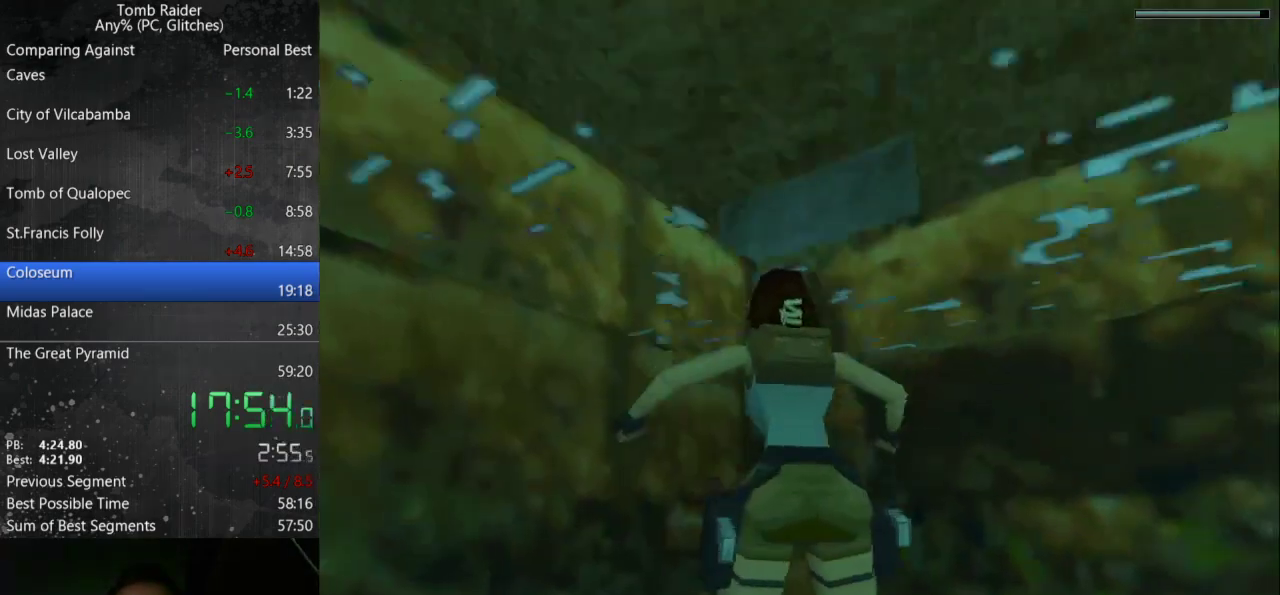
{"keys": ["action", "up"], "events": [[333, "right", "down"], [367, "action", "down"], [500, "right", "up"]]}
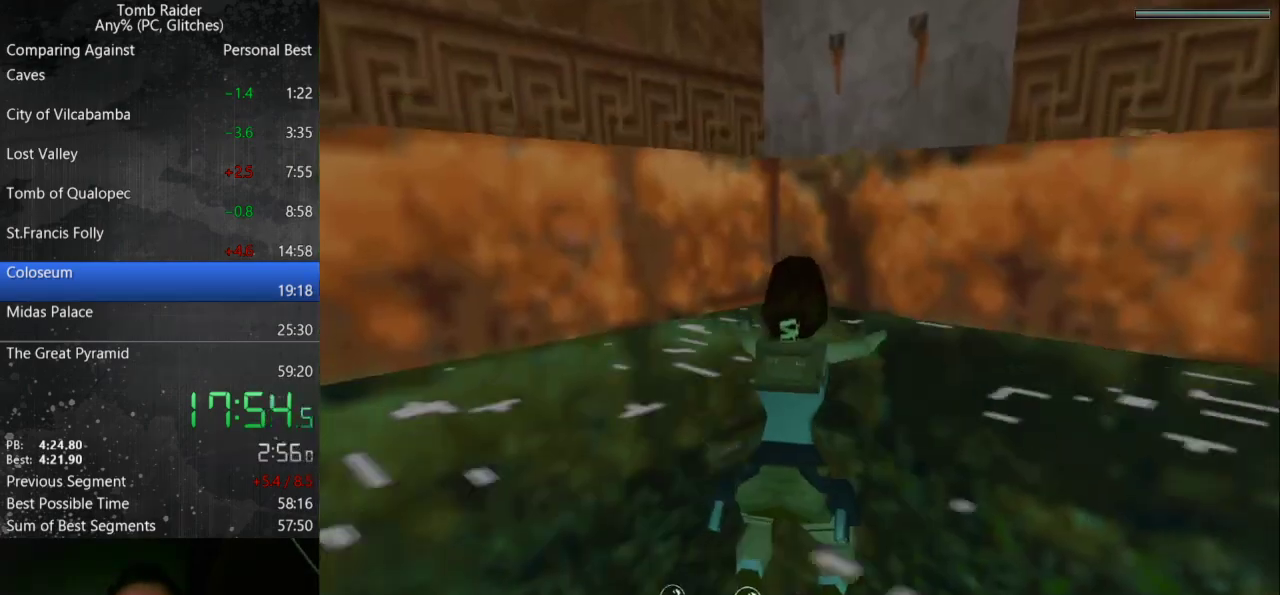
{"keys": ["action"], "events": [[433, "up", "up"]]}
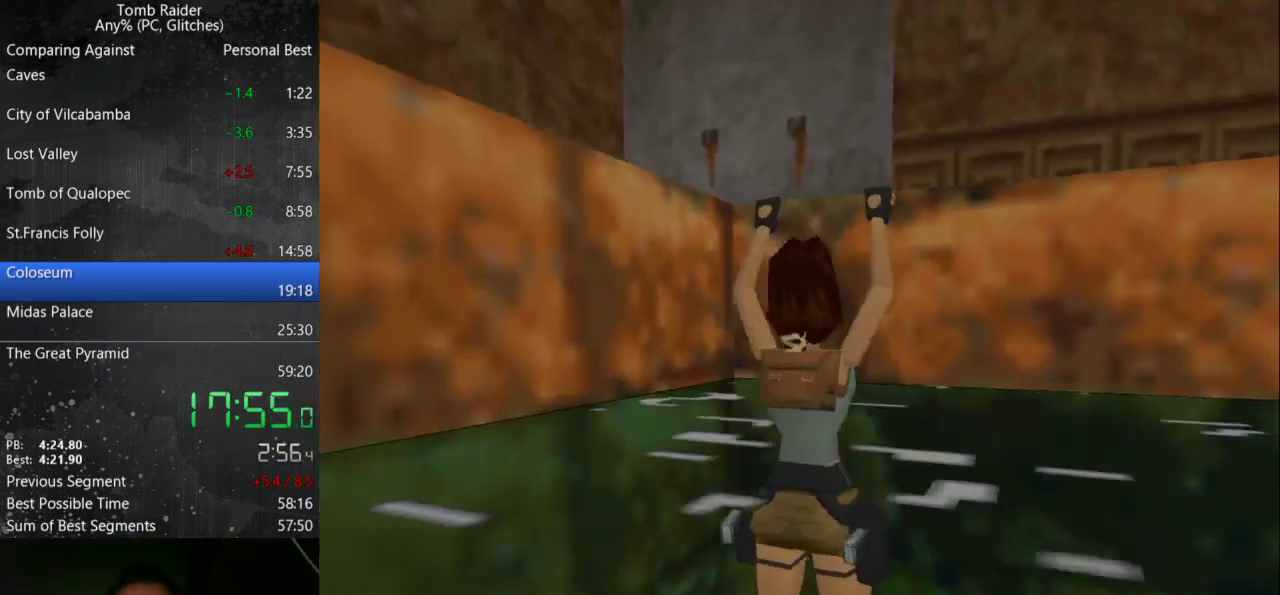
{"keys": ["left"], "events": [[33, "action", "up"], [200, "left", "down"]]}
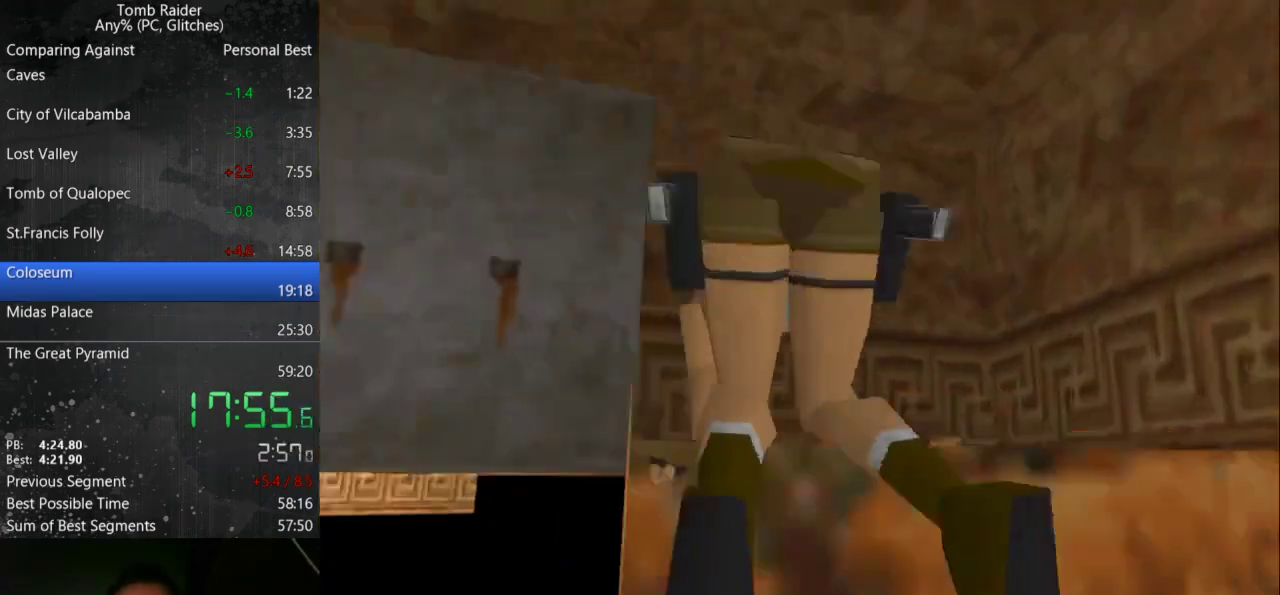
{"keys": ["left"], "events": []}
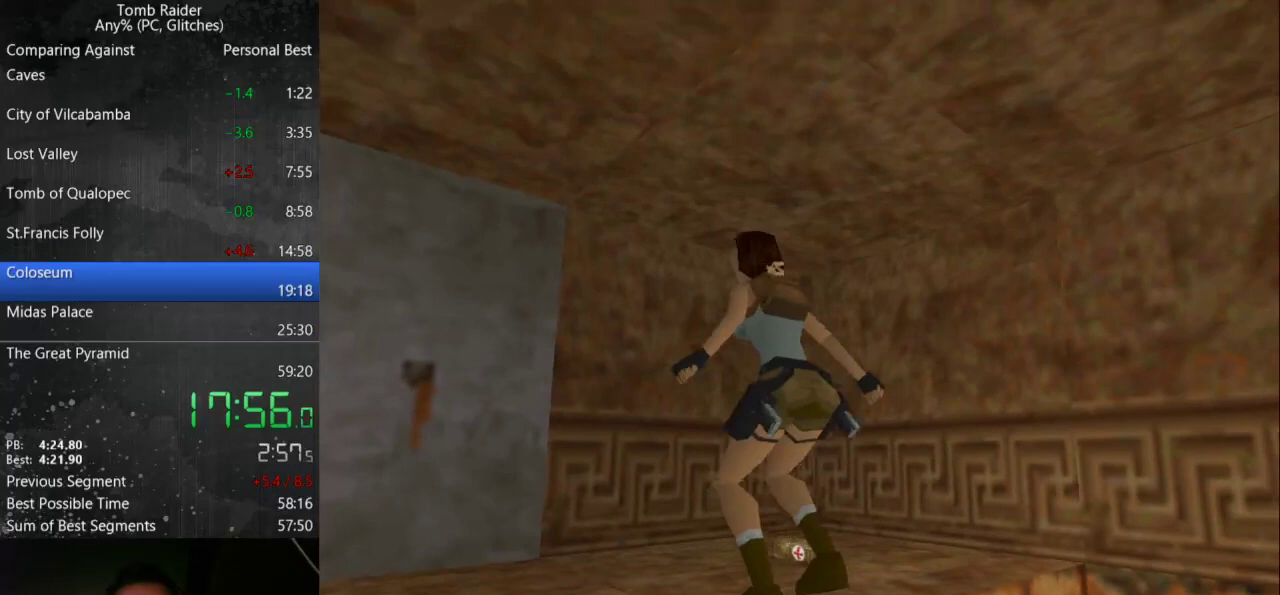
{"keys": ["left"], "events": []}
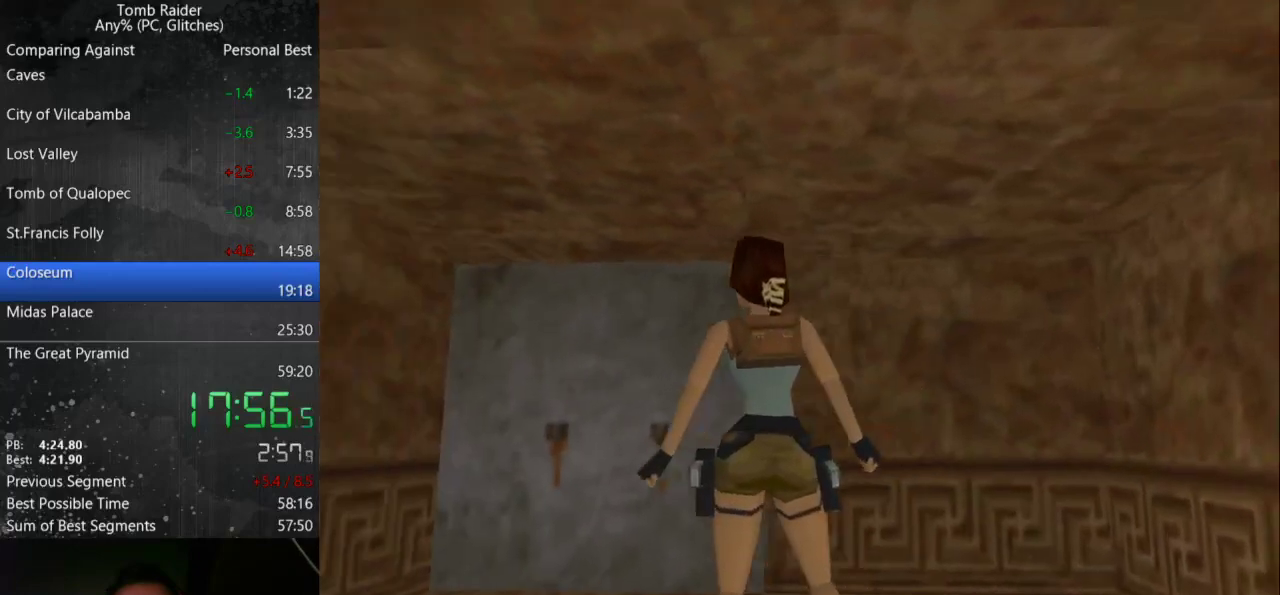
{"keys": ["right", "up"], "events": [[167, "up", "down"], [233, "left", "up"], [467, "right", "down"]]}